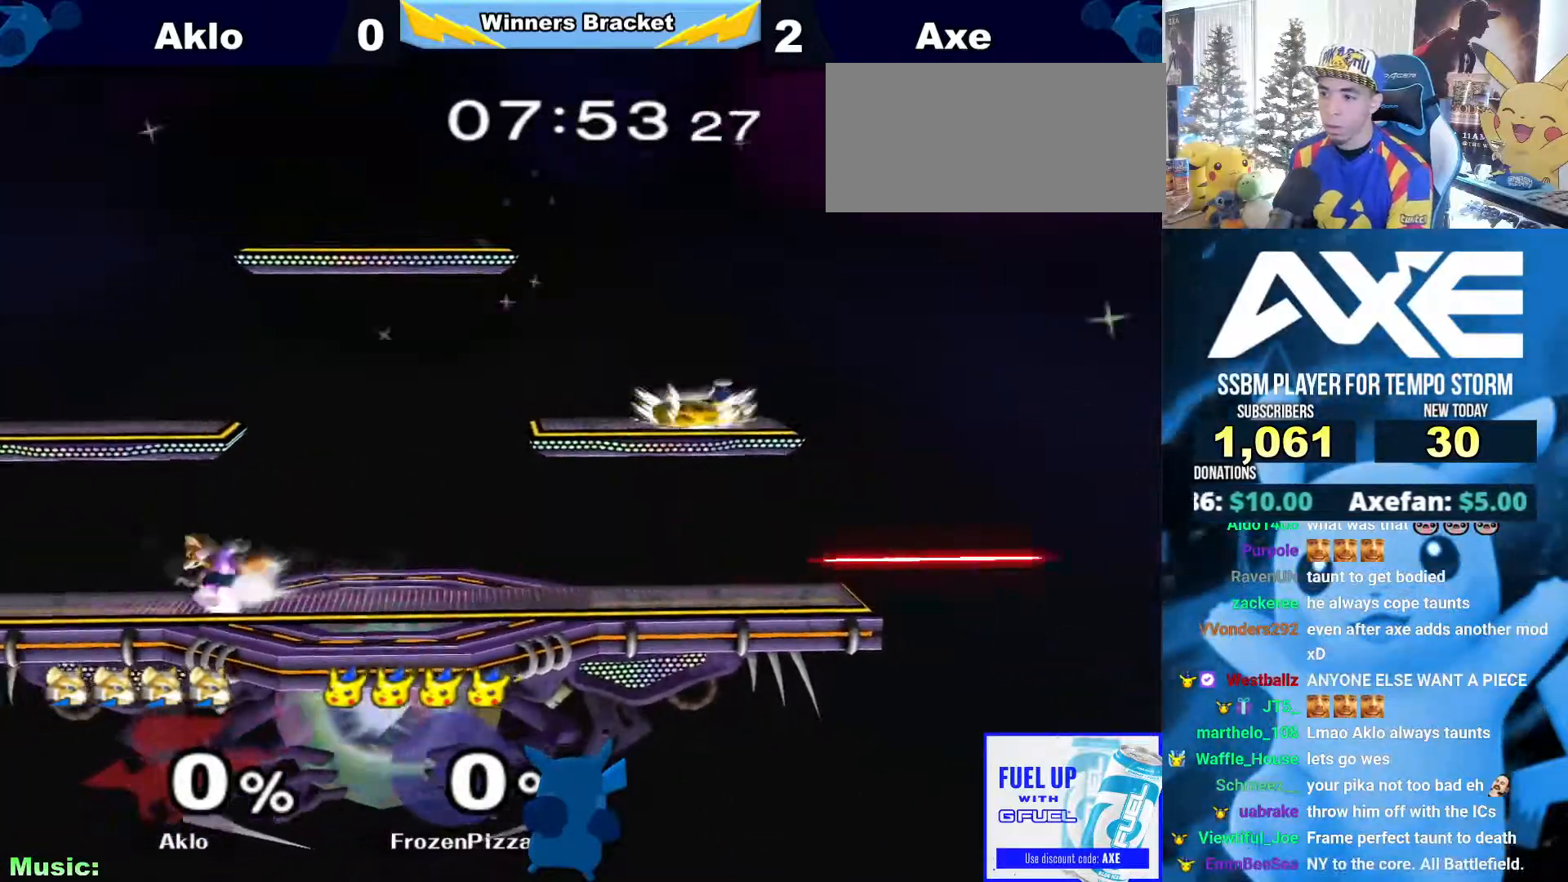
Gameplay with a controller (Nintendo layout); each line is a JSON object with the inputs held at the frame after it (dt_ms = milliseconds from this image to that frame). "button_events" lists button changes between this image and that frame as [ms after this image, input, new state], when the widget could be followed in between (sticks are given only as held states). Not read: L3 R3.
{"dt_ms": 489, "buttons": [], "left_stick": "down", "right_stick": "center"}
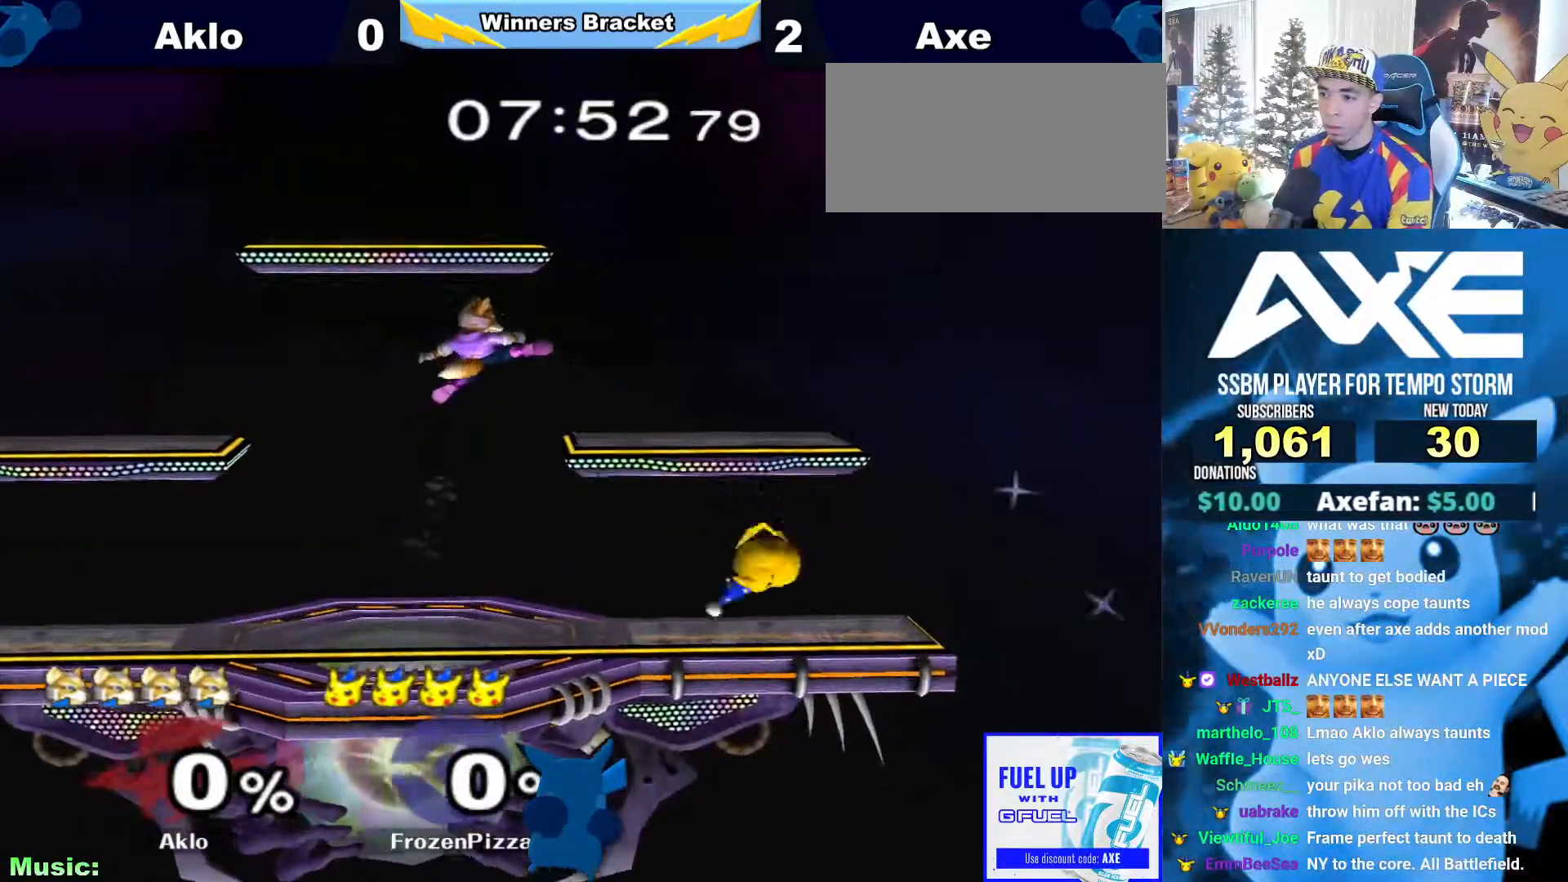
{"dt_ms": 995, "buttons": [], "left_stick": "left", "right_stick": "center"}
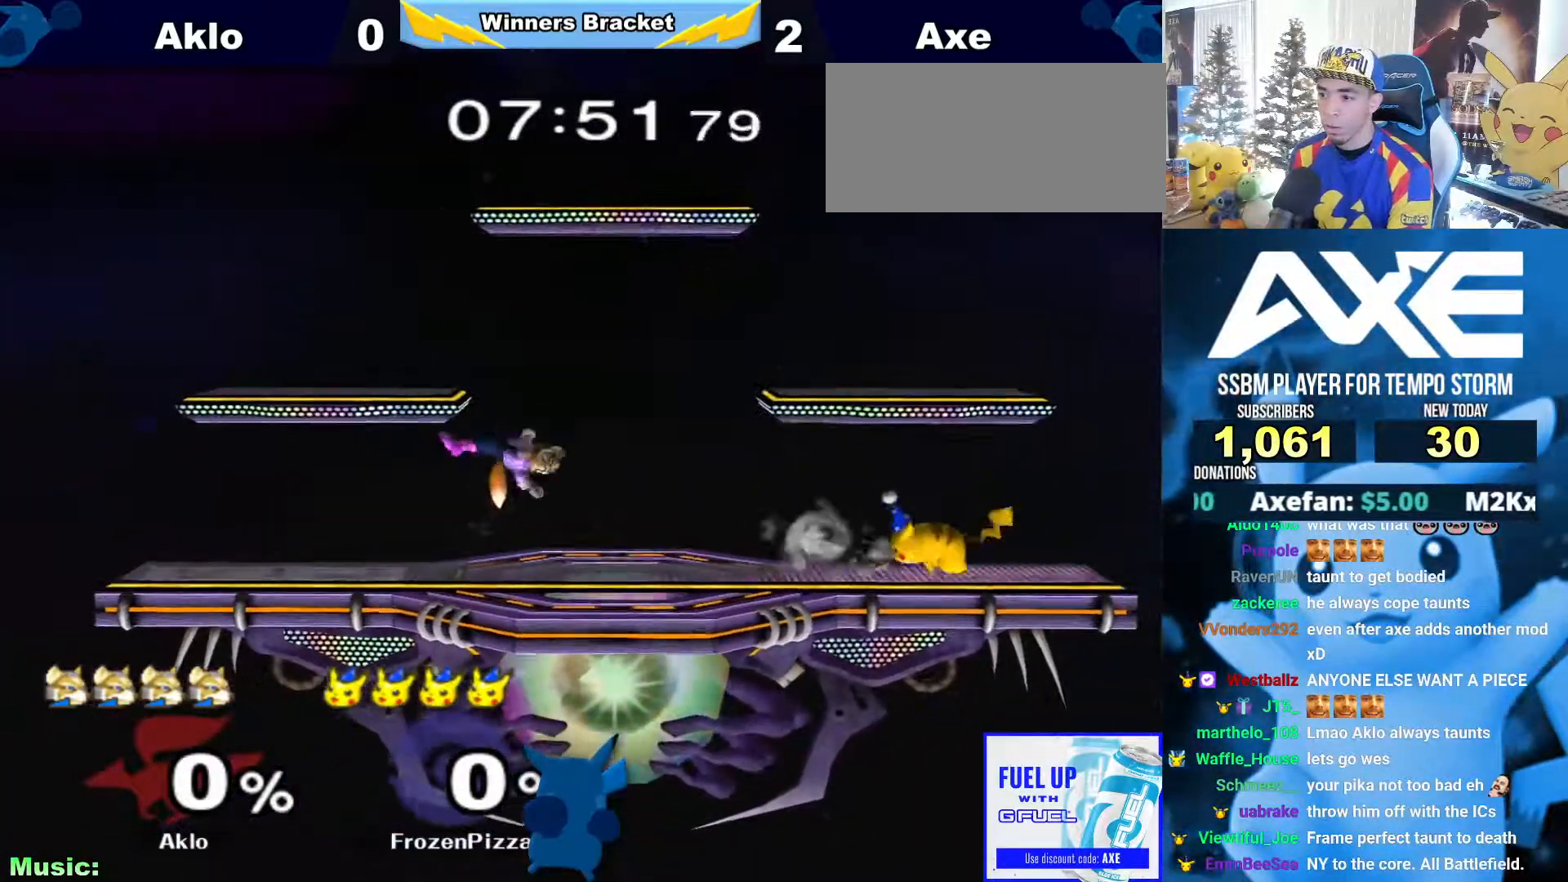
{"dt_ms": 506, "buttons": [], "left_stick": "left", "right_stick": "center"}
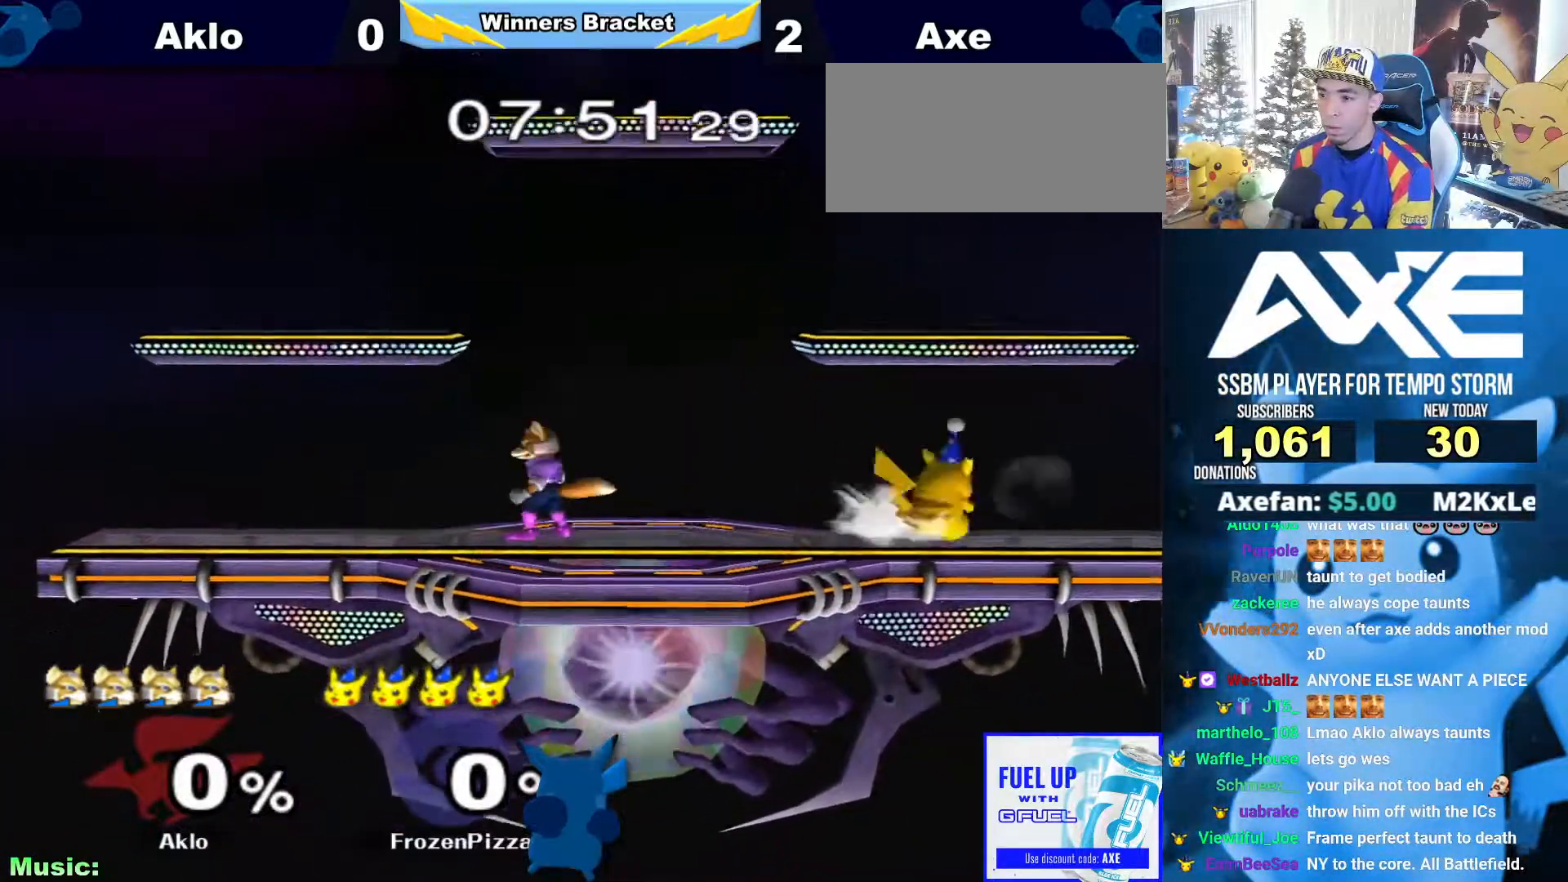
{"dt_ms": 506, "buttons": [], "left_stick": "center", "right_stick": "center", "button_events": [[185, "X", "down"], [202, "X", "up"], [304, "A", "down"], [438, "A", "up"]]}
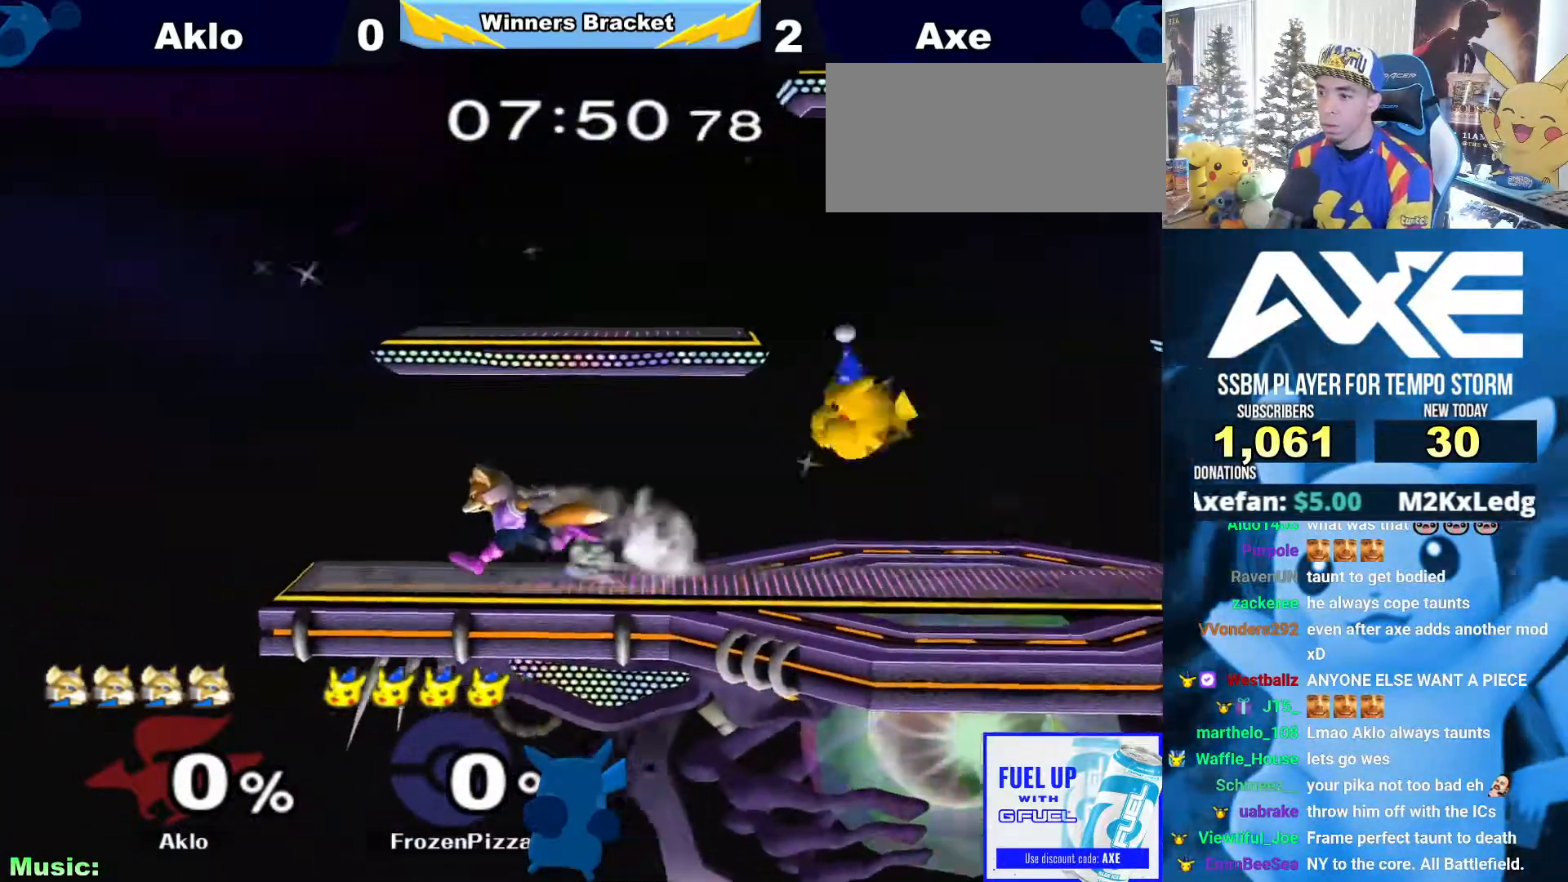
{"dt_ms": 489, "buttons": [], "left_stick": "right", "right_stick": "down", "button_events": [[236, "R1", "down"], [371, "R1", "up"]]}